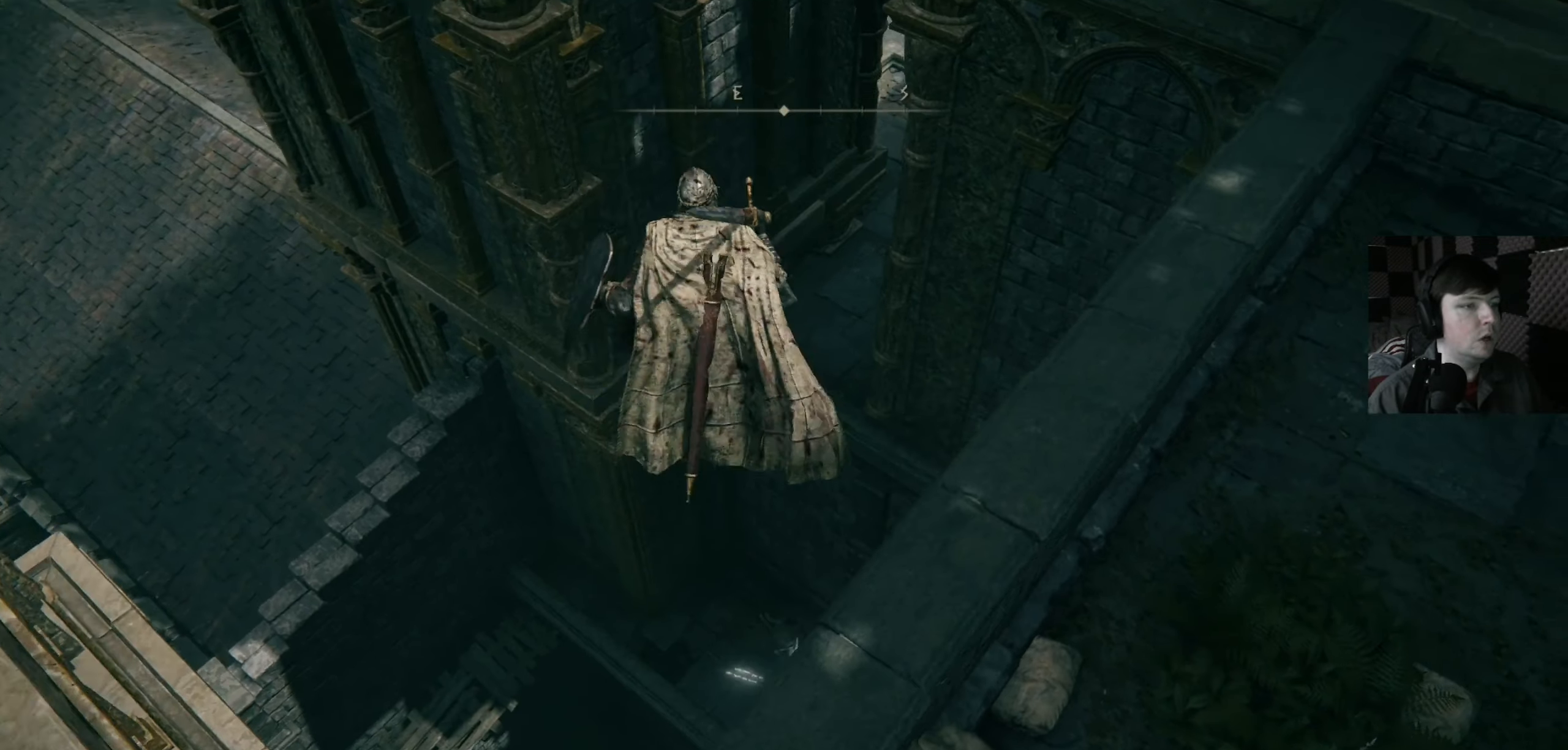
Gameplay with a controller (Xbox layout); each line is a JSON object with the inputs held at the frame after it. "events" lists button and stick changes between this image and that frame as [ms after this image, input, new state], when the widget could be followed in between.
{"buttons": [], "left_stick": "up", "right_stick": "center", "events": [[133, "left_stick", "right"], [300, "left_stick", "up"], [300, "right_stick", "center"]]}
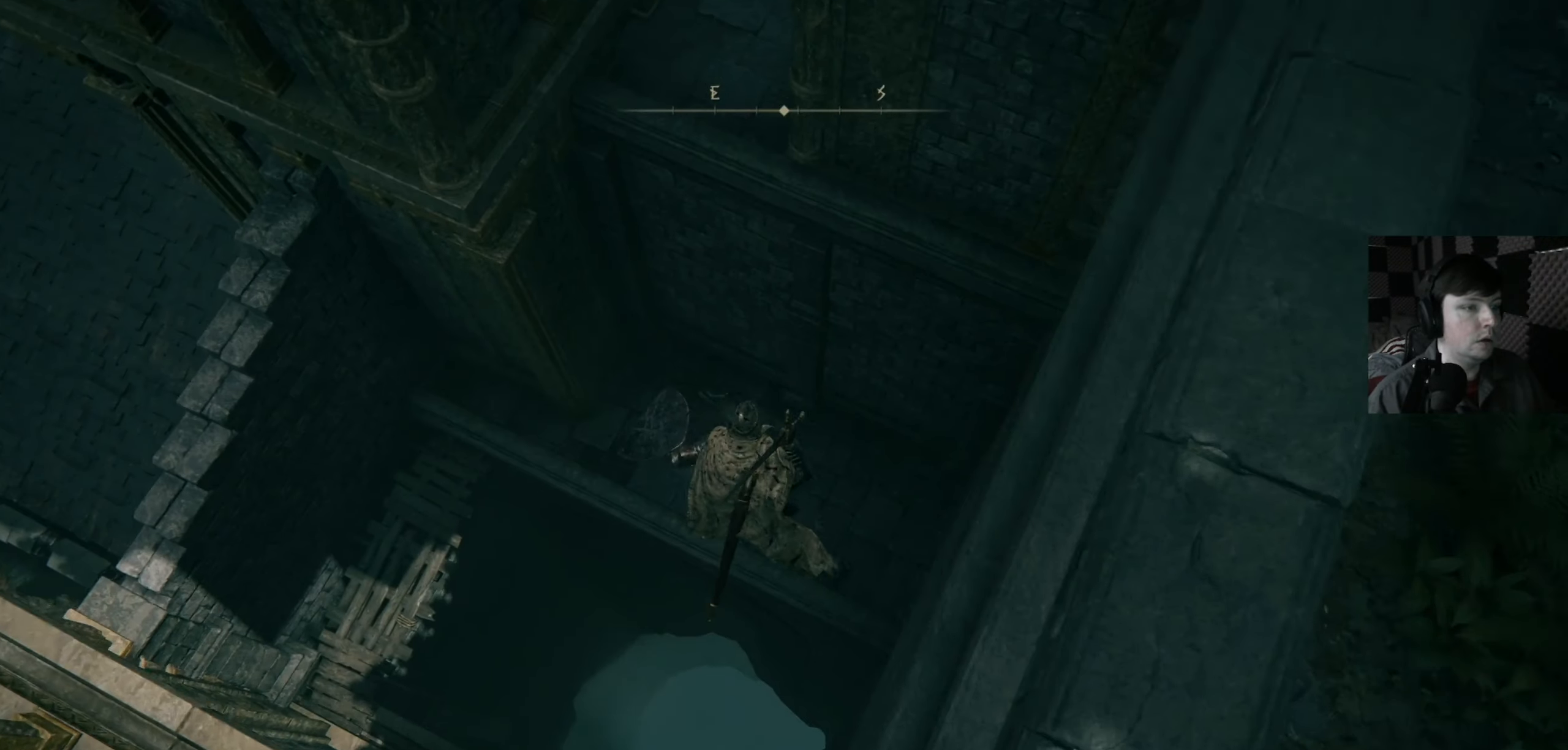
{"buttons": [], "left_stick": "up", "right_stick": "down-right", "events": [[400, "right_stick", "down"], [500, "right_stick", "down-right"]]}
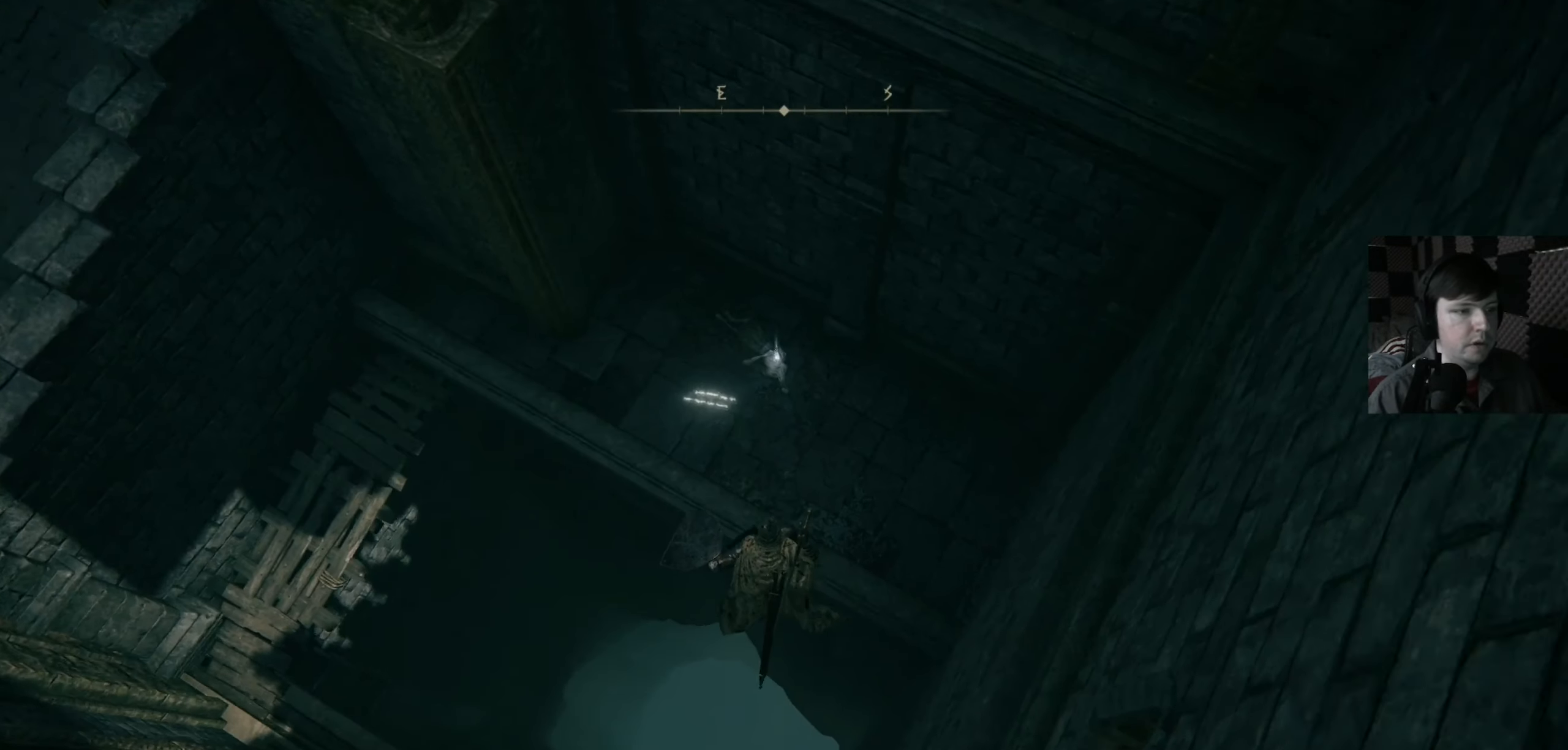
{"buttons": [], "left_stick": "up-left", "right_stick": "center", "events": [[167, "right_stick", "right"], [267, "right_stick", "center"], [400, "left_stick", "up-left"]]}
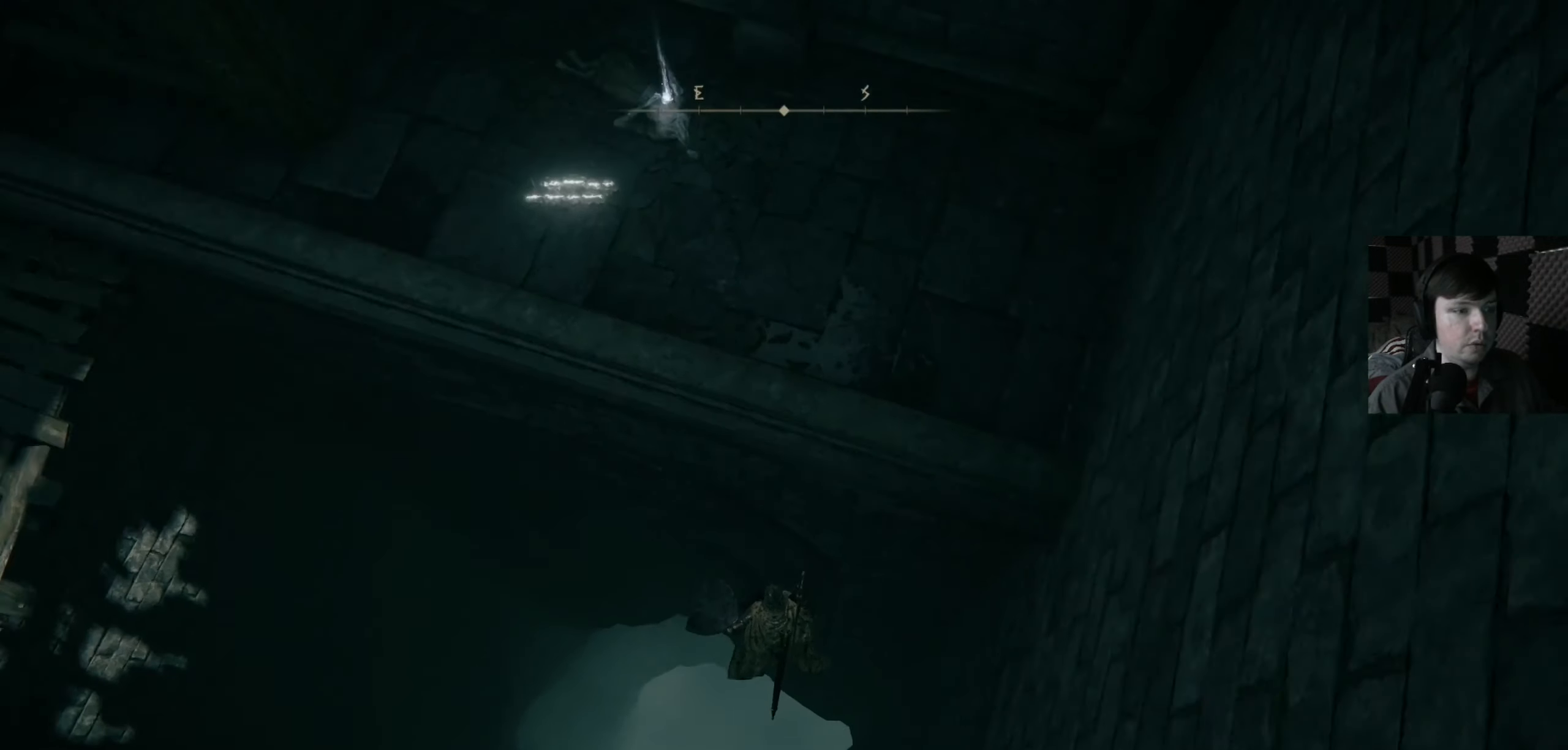
{"buttons": [], "left_stick": "center", "right_stick": "center", "events": [[33, "left_stick", "center"]]}
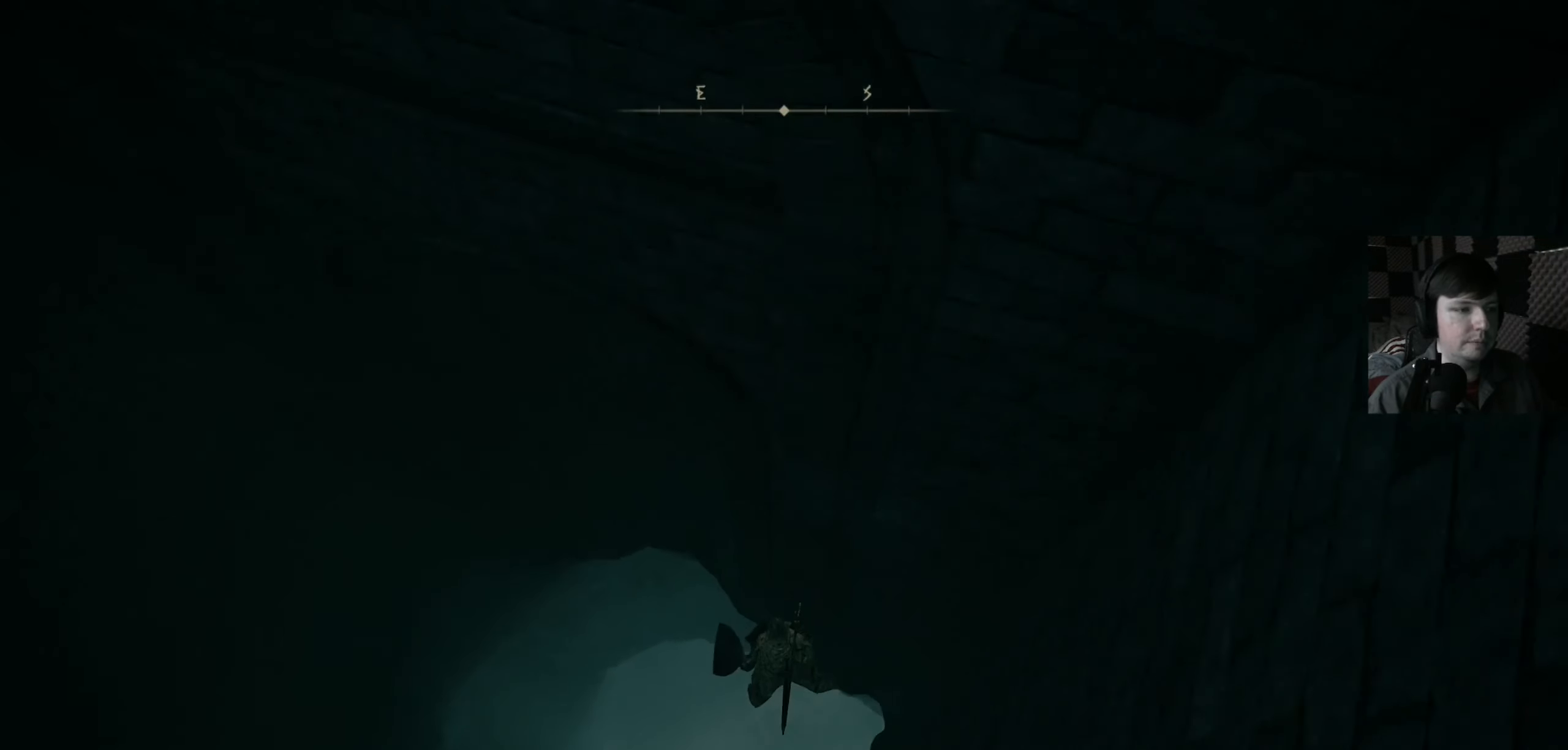
{"buttons": [], "left_stick": "center", "right_stick": "center", "events": []}
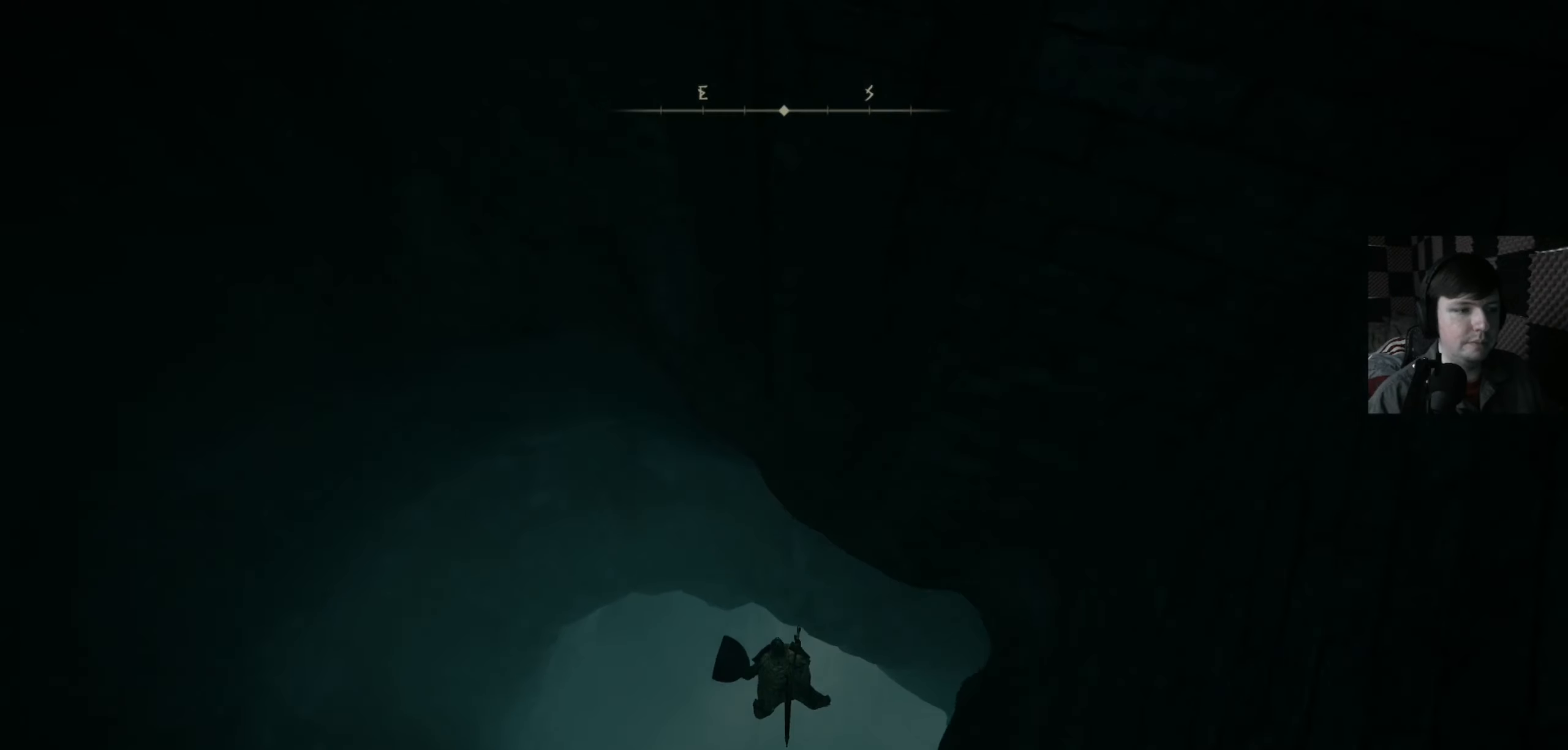
{"buttons": [], "left_stick": "center", "right_stick": "center", "events": []}
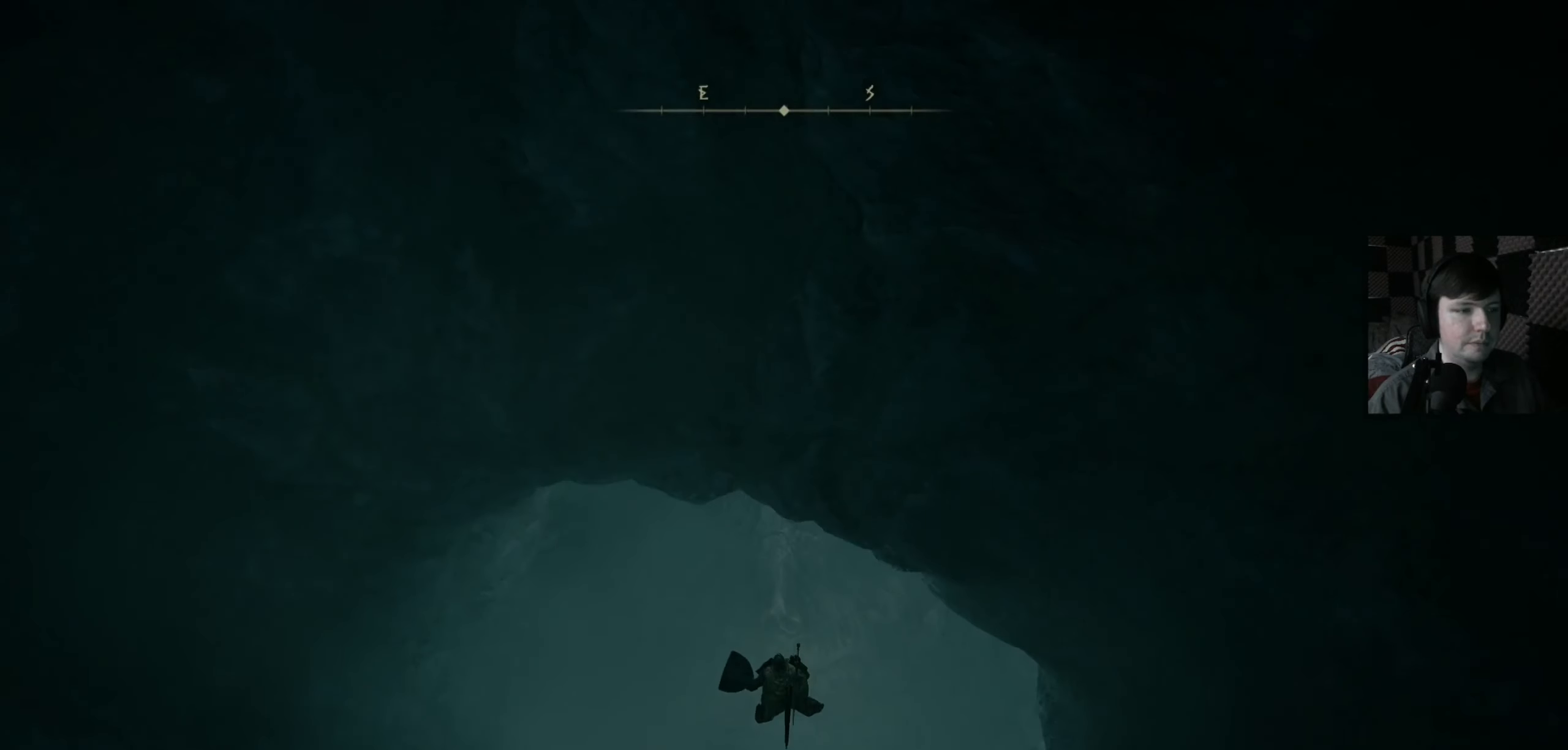
{"buttons": [], "left_stick": "center", "right_stick": "up-right", "events": [[467, "right_stick", "up-right"]]}
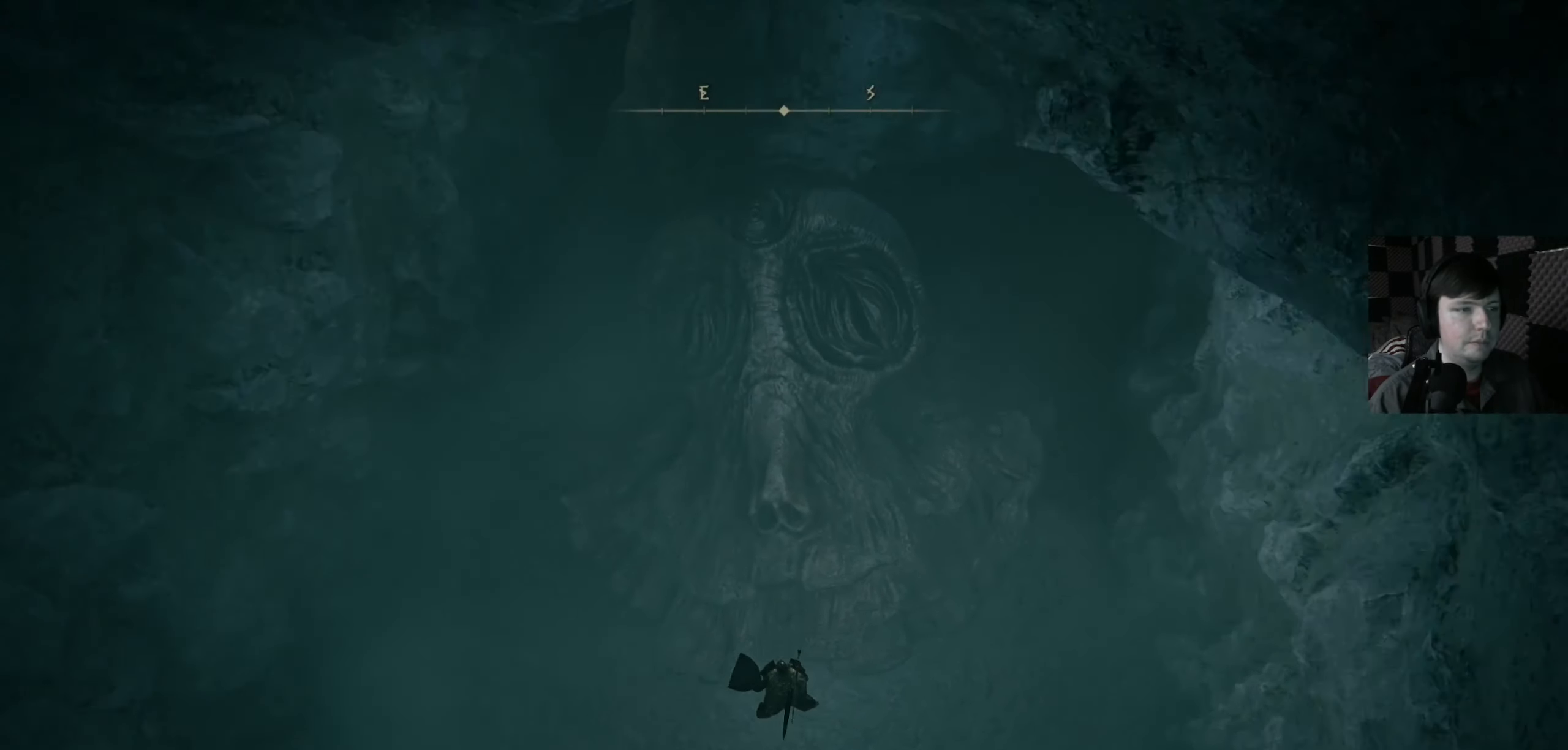
{"buttons": [], "left_stick": "center", "right_stick": "up", "events": [[100, "right_stick", "up"]]}
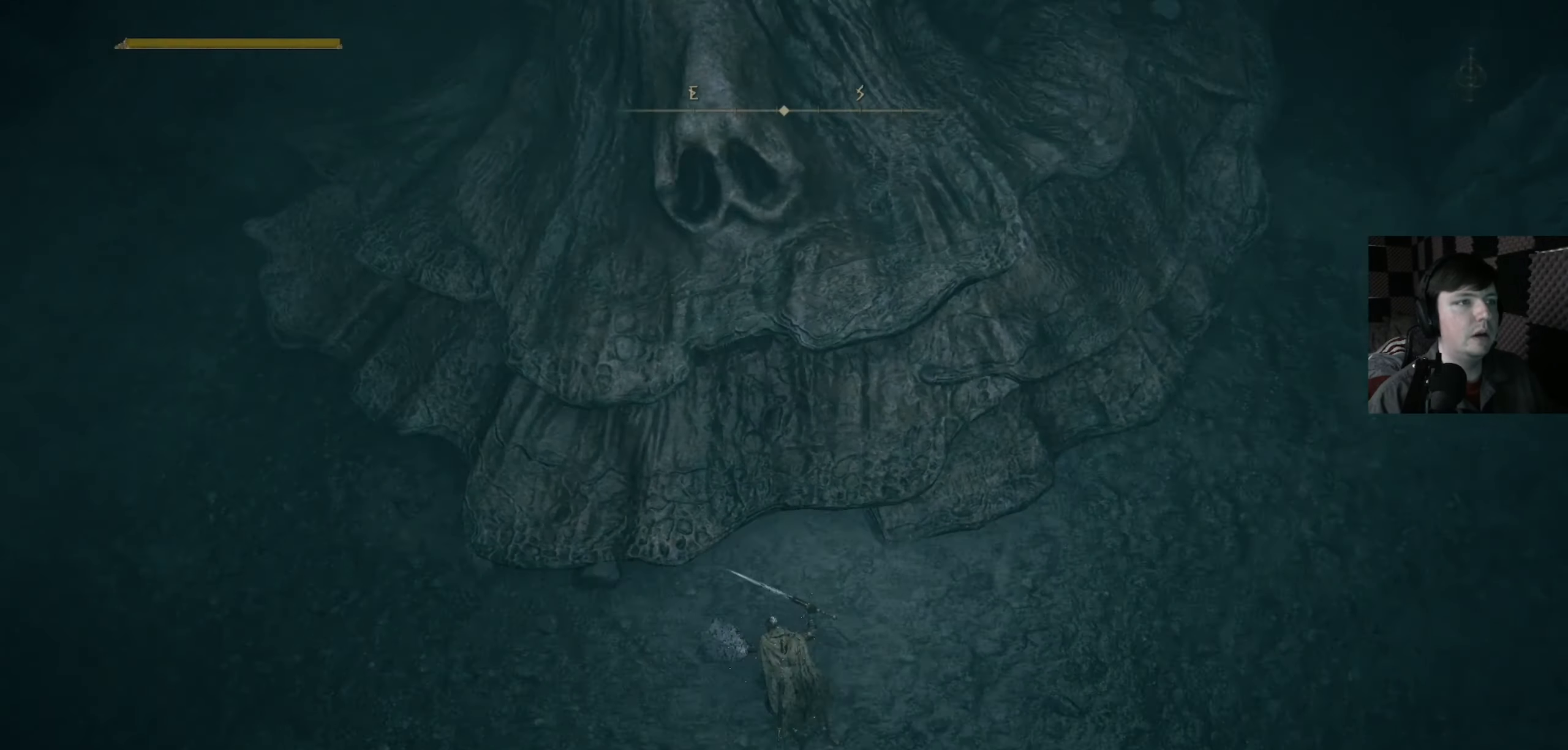
{"buttons": [], "left_stick": "center", "right_stick": "center", "events": [[467, "right_stick", "center"]]}
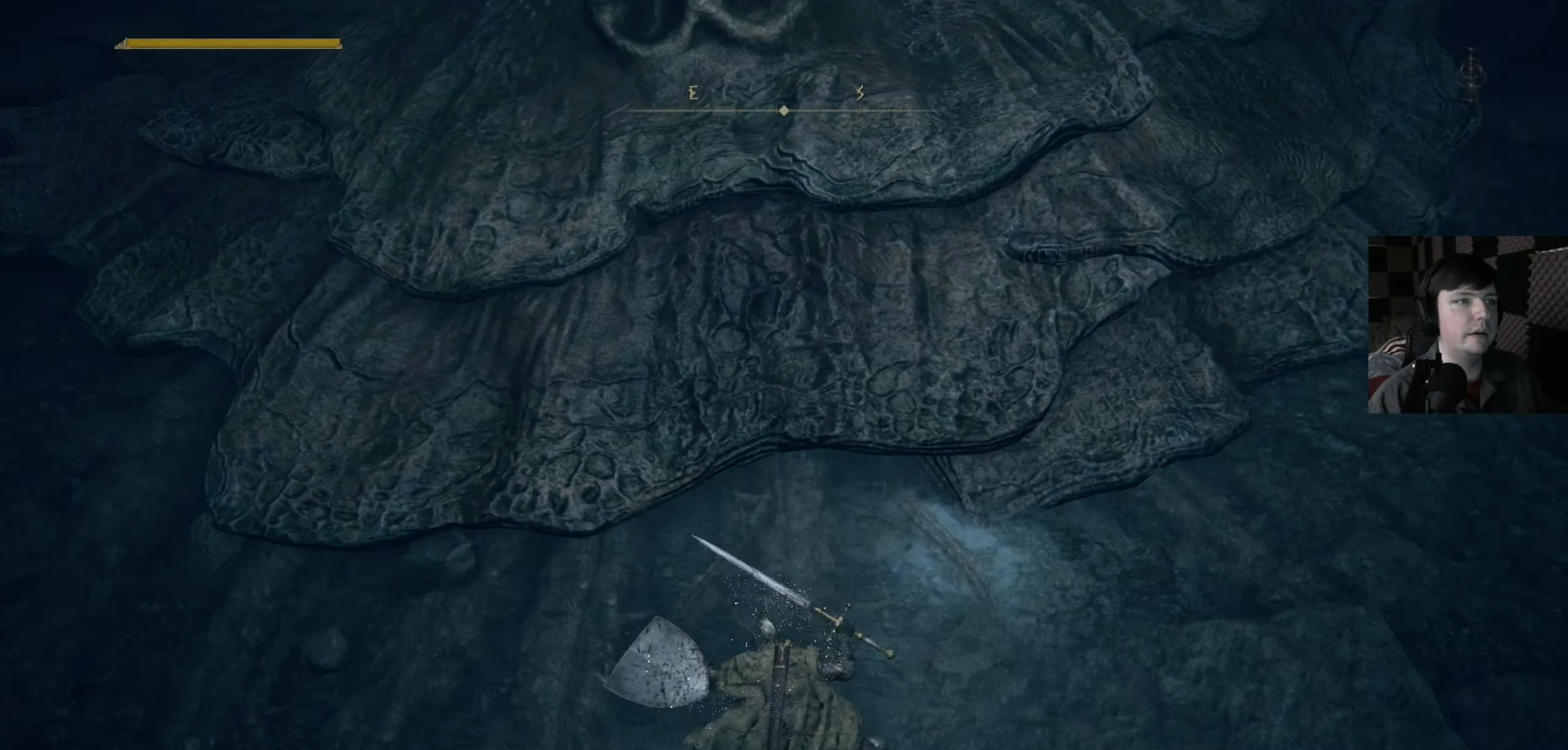
{"buttons": [], "left_stick": "center", "right_stick": "up", "events": [[167, "right_stick", "up"]]}
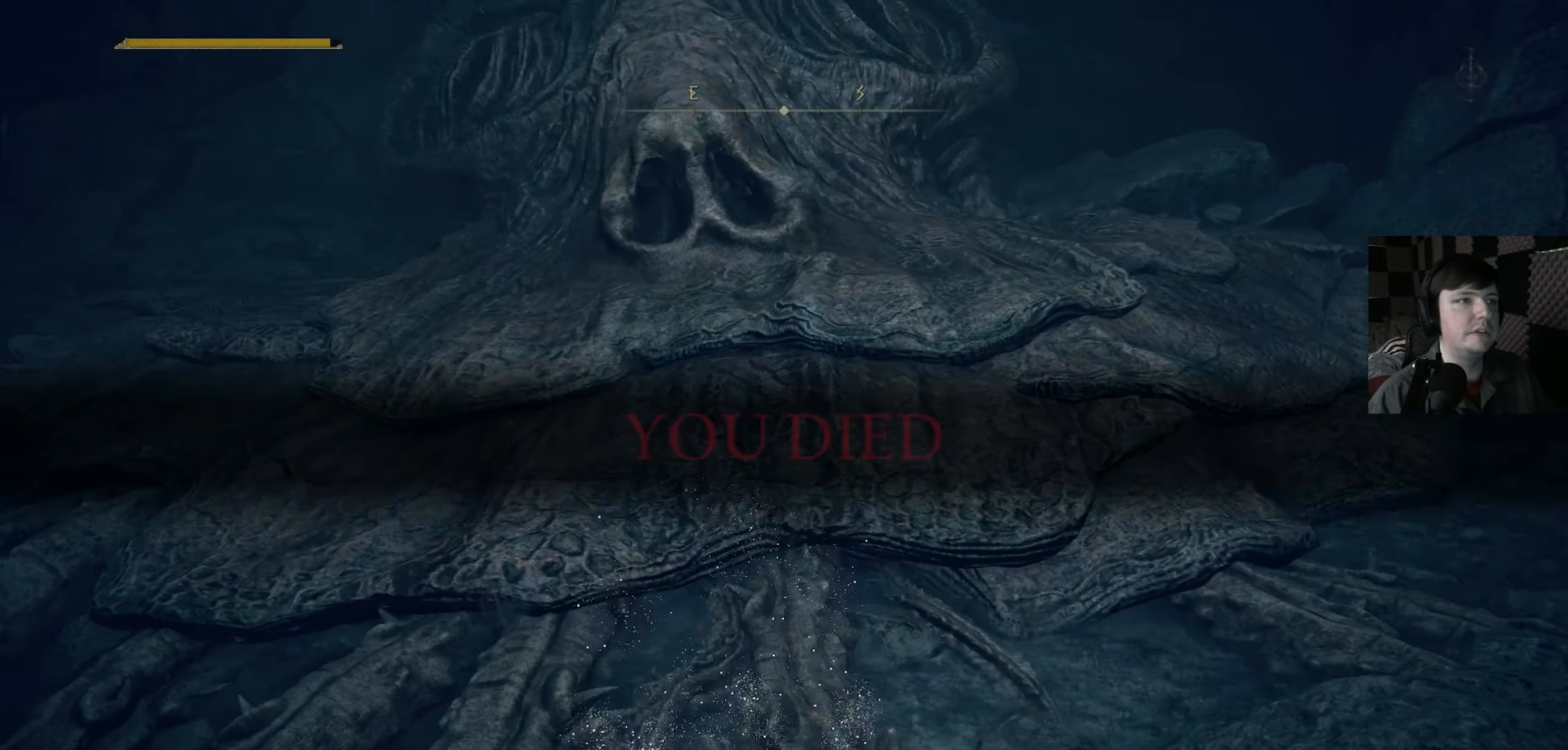
{"buttons": [], "left_stick": "center", "right_stick": "down-left", "events": [[234, "right_stick", "center"], [500, "right_stick", "down-left"]]}
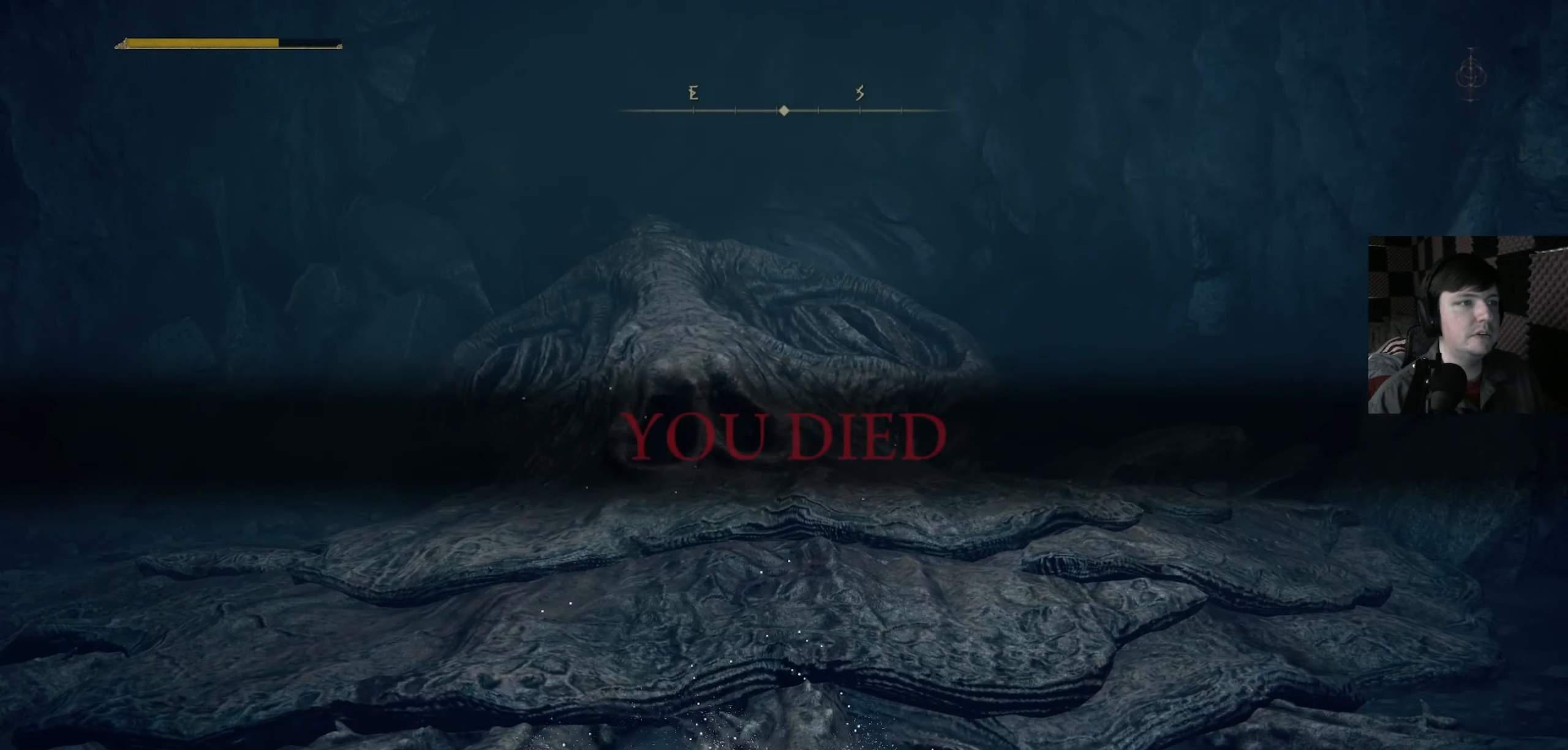
{"buttons": [], "left_stick": "center", "right_stick": "left", "events": [[134, "right_stick", "center"], [300, "right_stick", "down-left"], [367, "right_stick", "left"]]}
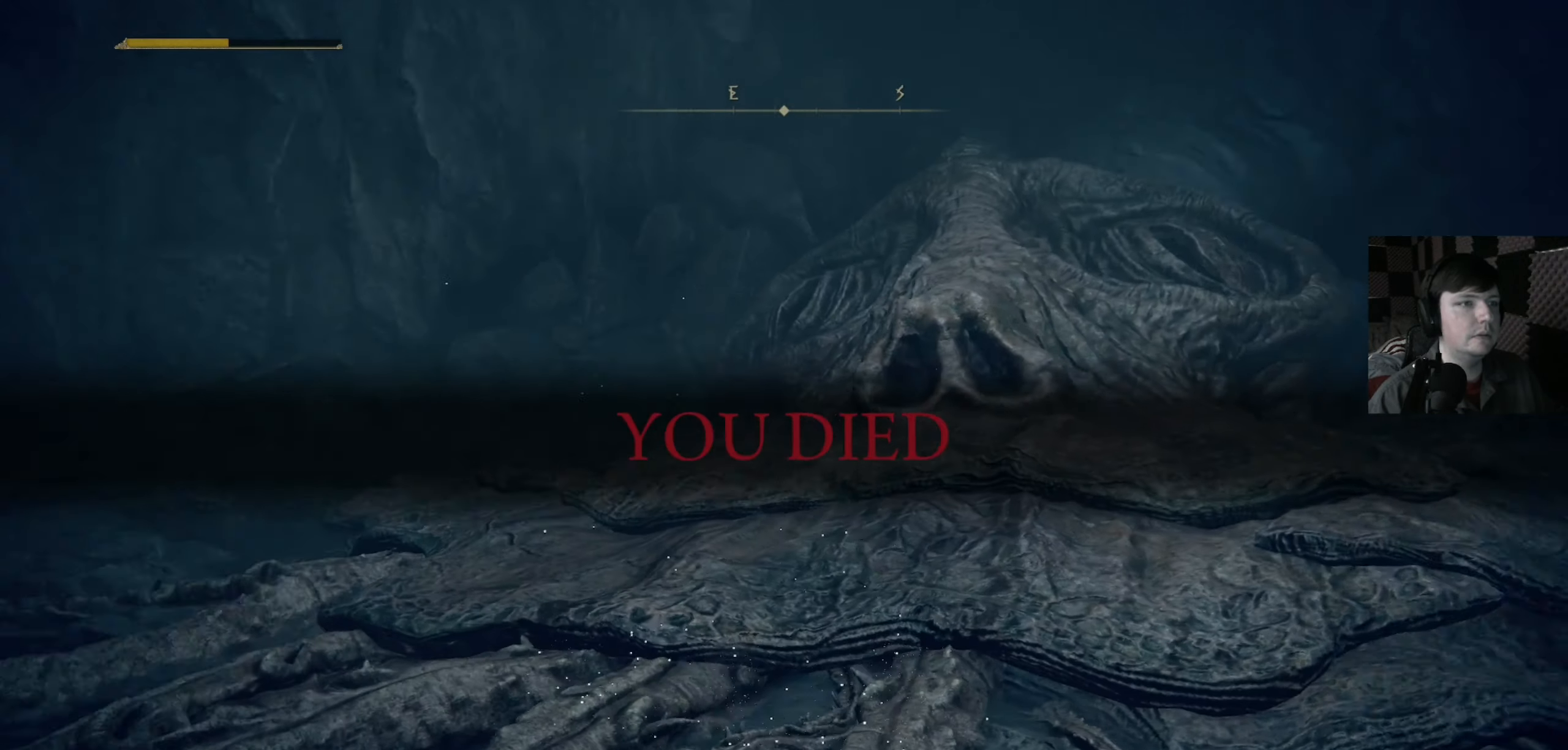
{"buttons": [], "left_stick": "center", "right_stick": "left", "events": []}
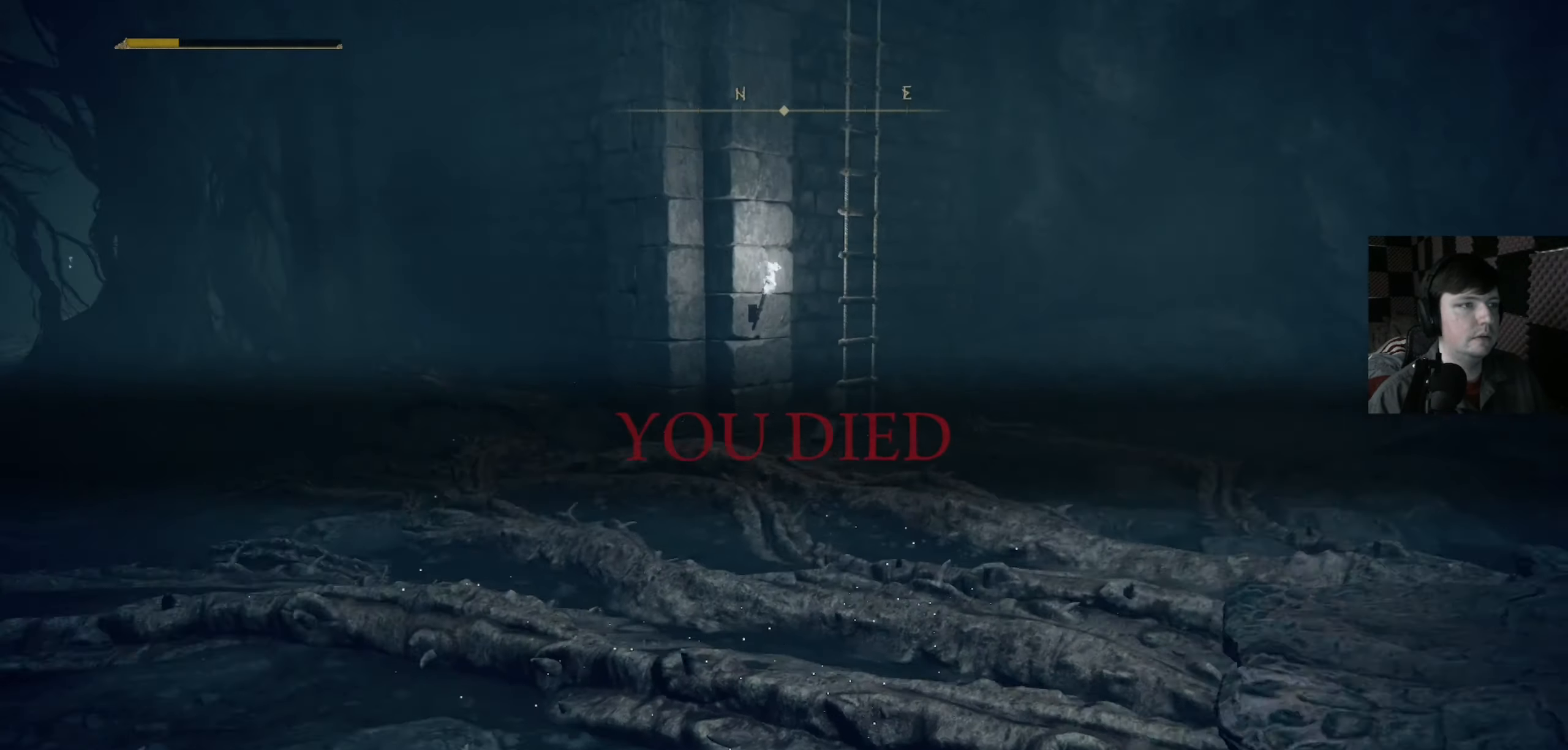
{"buttons": [], "left_stick": "center", "right_stick": "center", "events": [[167, "right_stick", "center"]]}
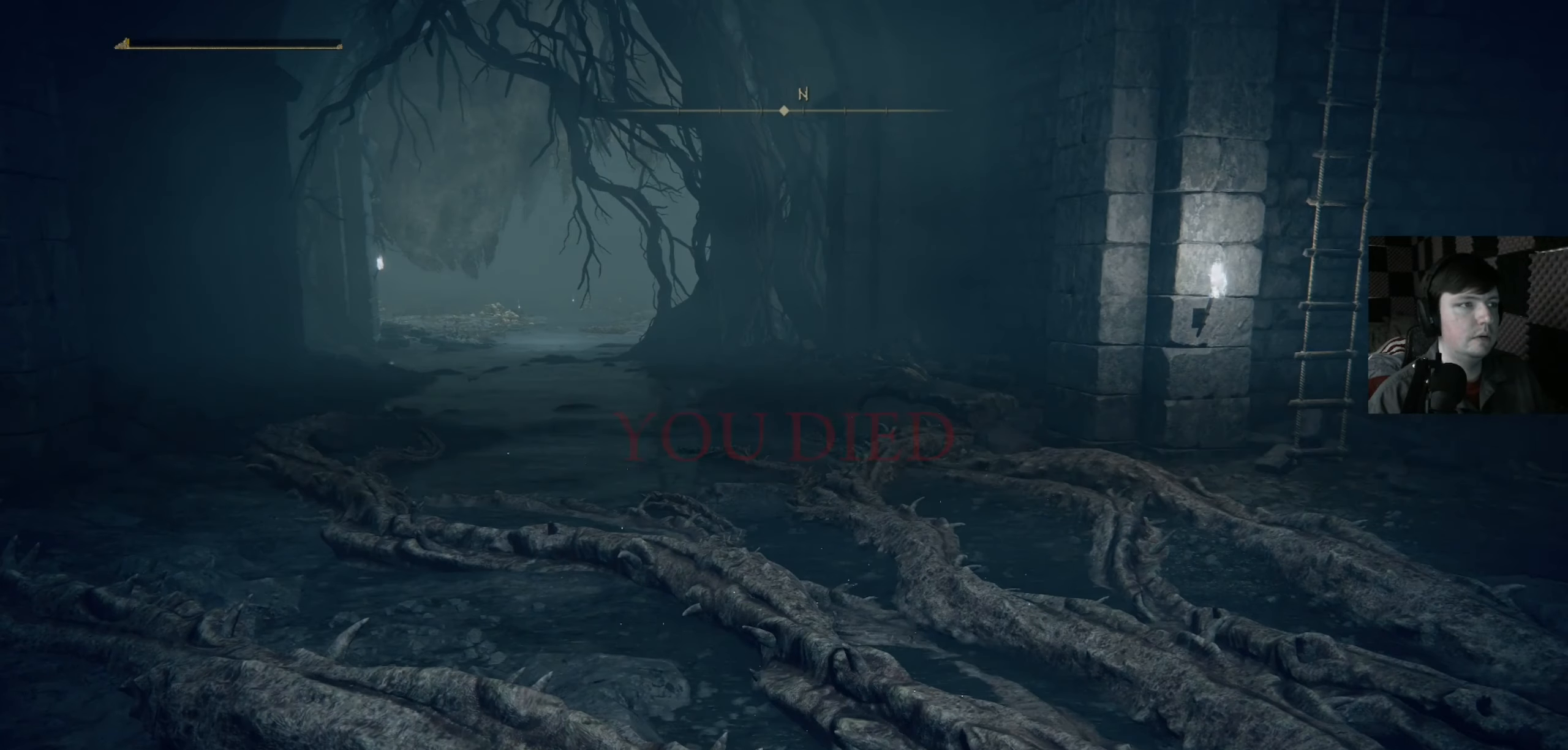
{"buttons": [], "left_stick": "center", "right_stick": "center", "events": []}
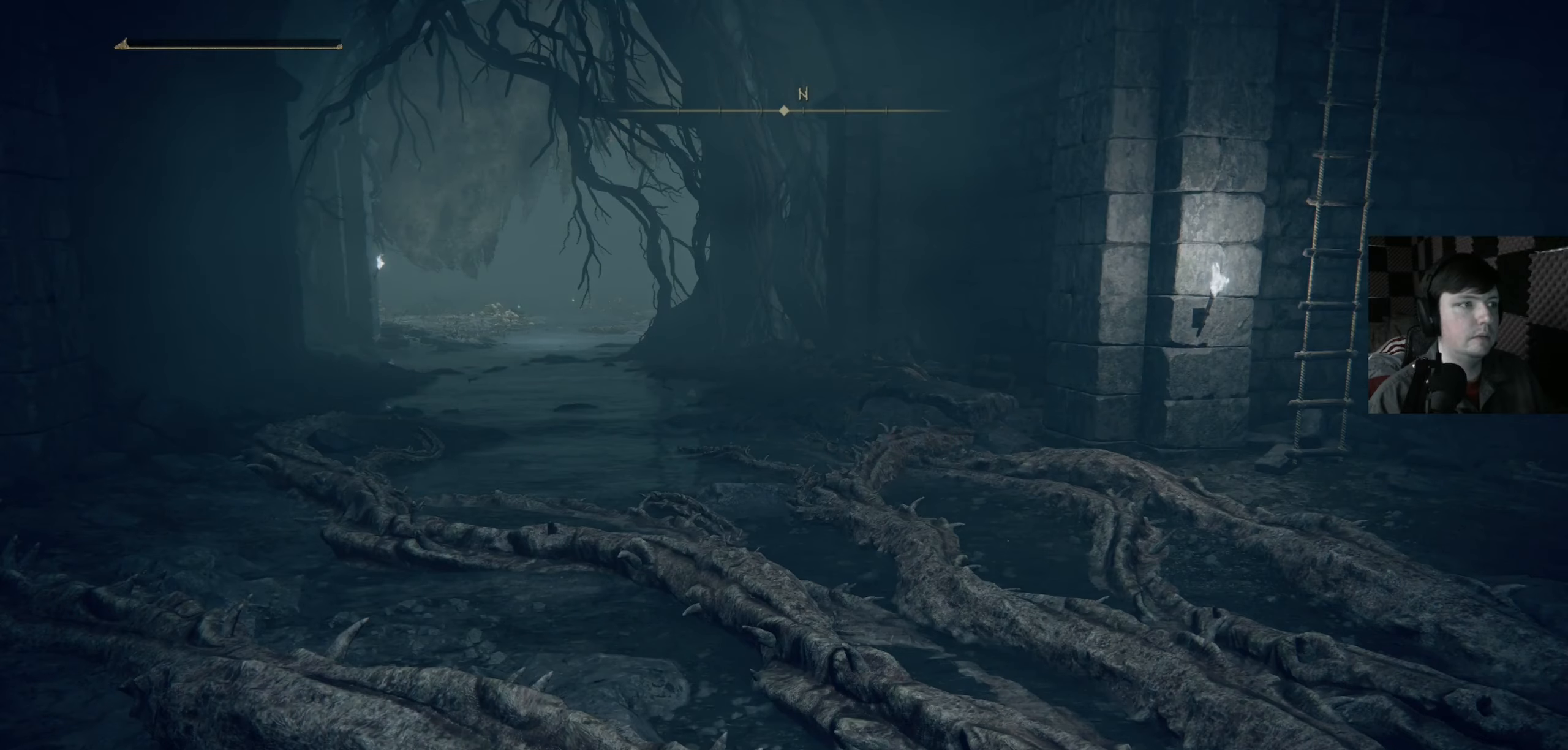
{"buttons": [], "left_stick": "center", "right_stick": "center", "events": []}
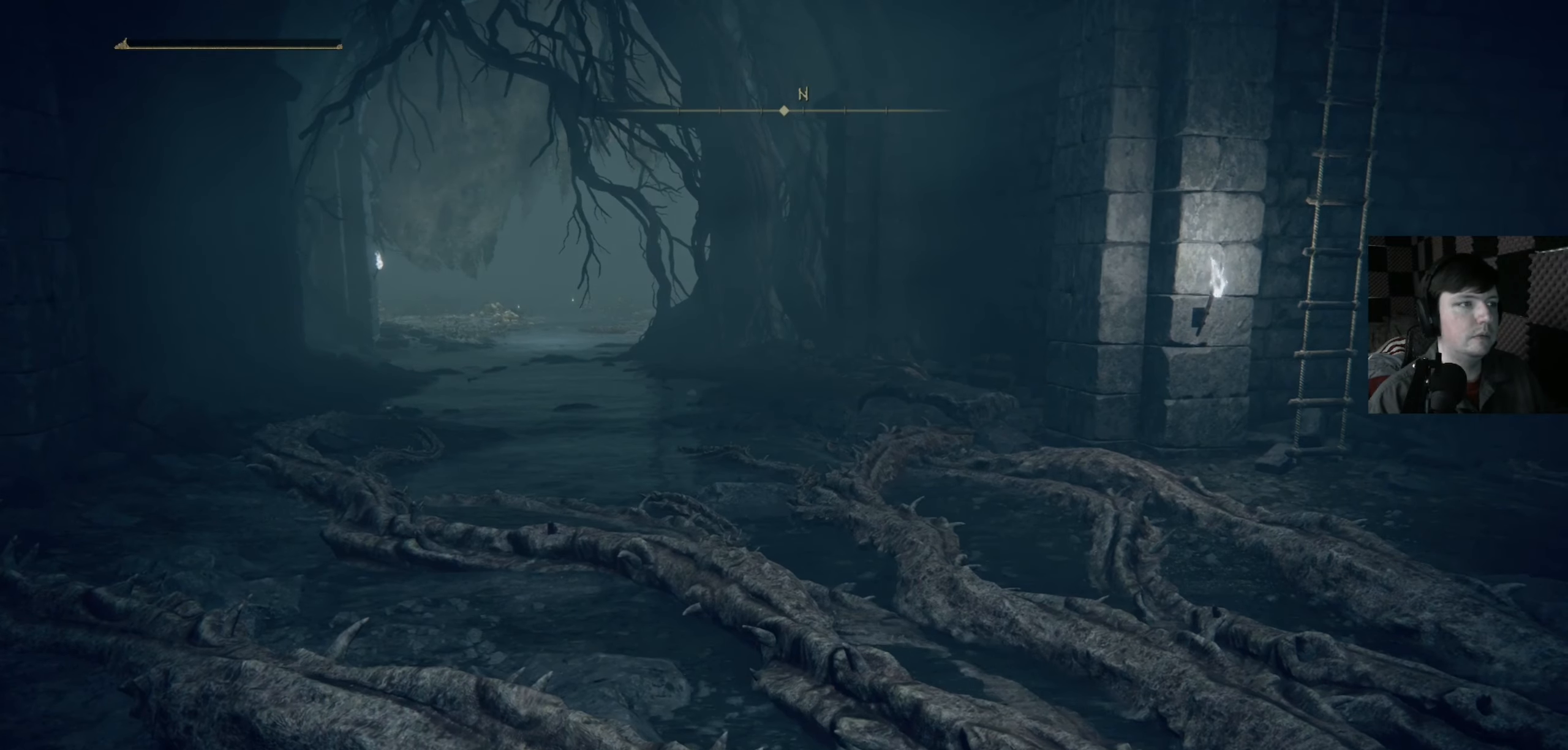
{"buttons": [], "left_stick": "center", "right_stick": "right", "events": [[433, "right_stick", "right"]]}
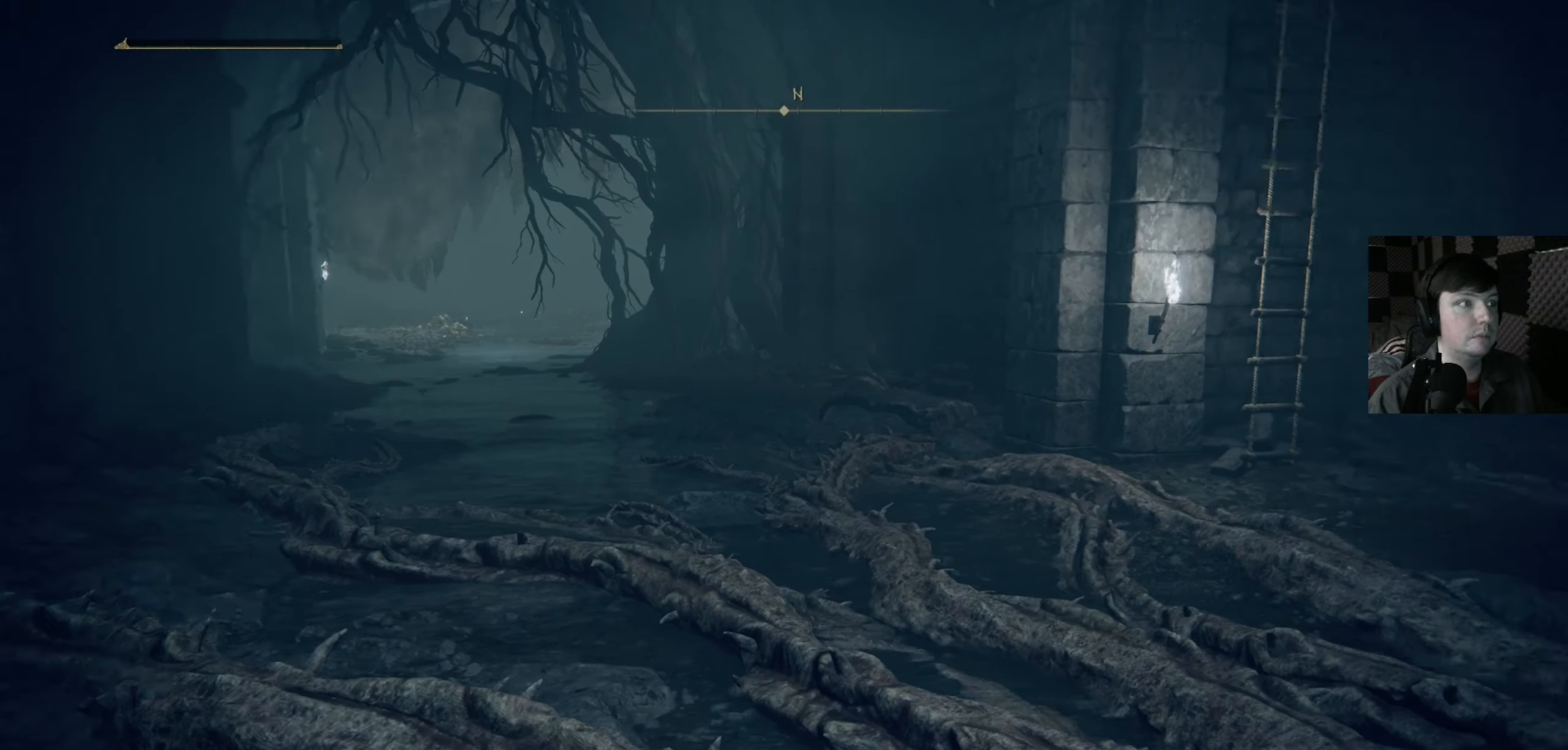
{"buttons": [], "left_stick": "center", "right_stick": "right", "events": []}
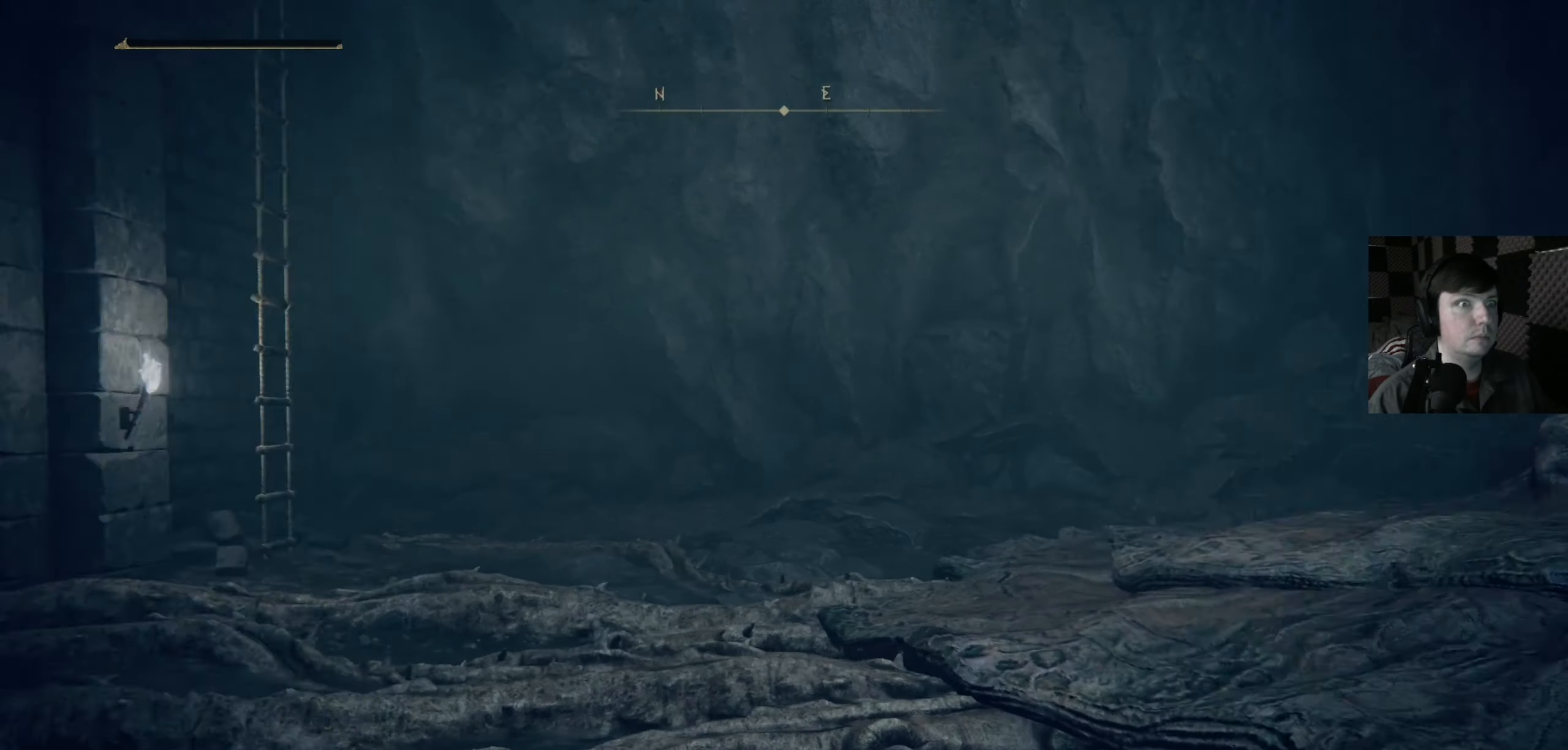
{"buttons": [], "left_stick": "center", "right_stick": "center", "events": [[266, "right_stick", "center"]]}
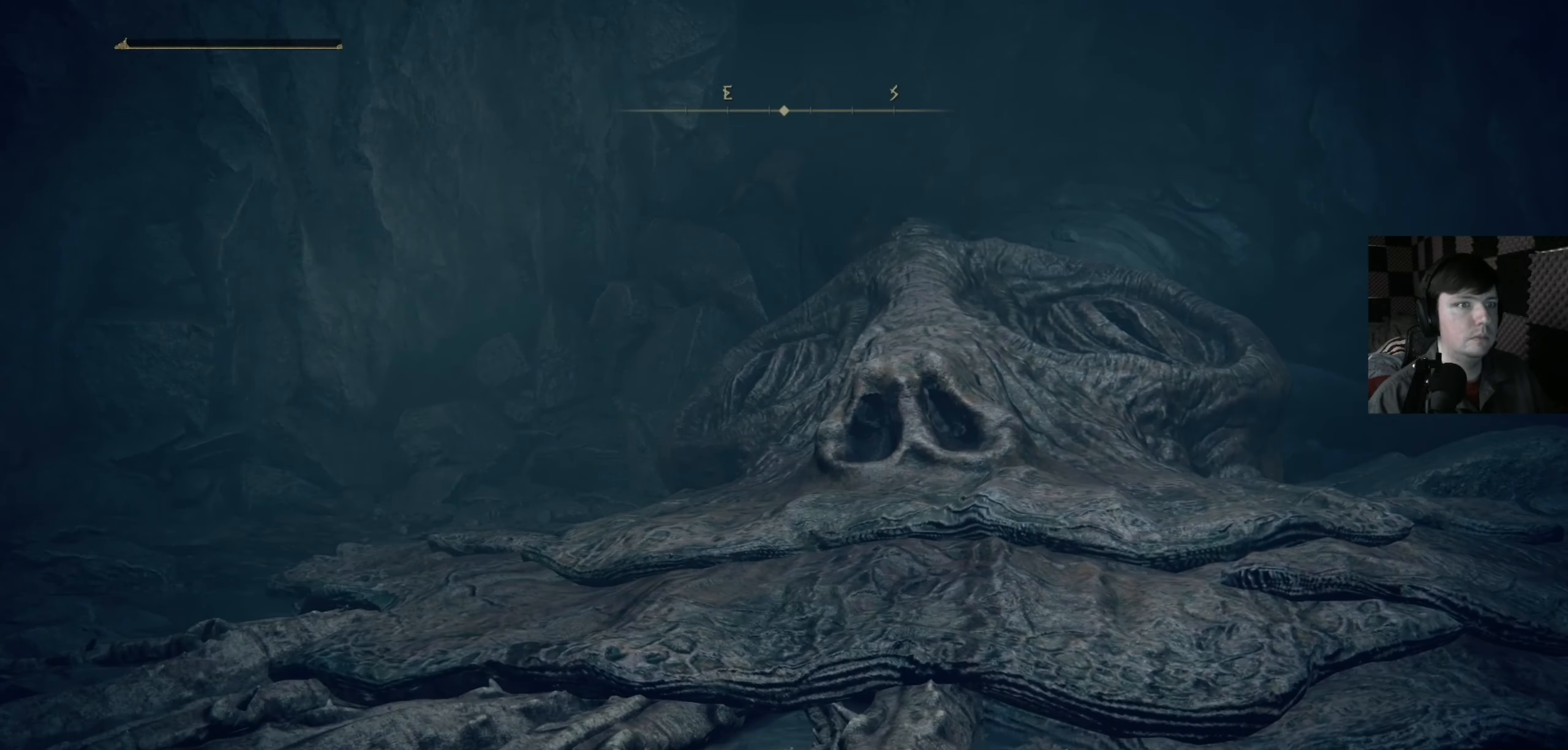
{"buttons": [], "left_stick": "center", "right_stick": "right", "events": [[366, "right_stick", "right"]]}
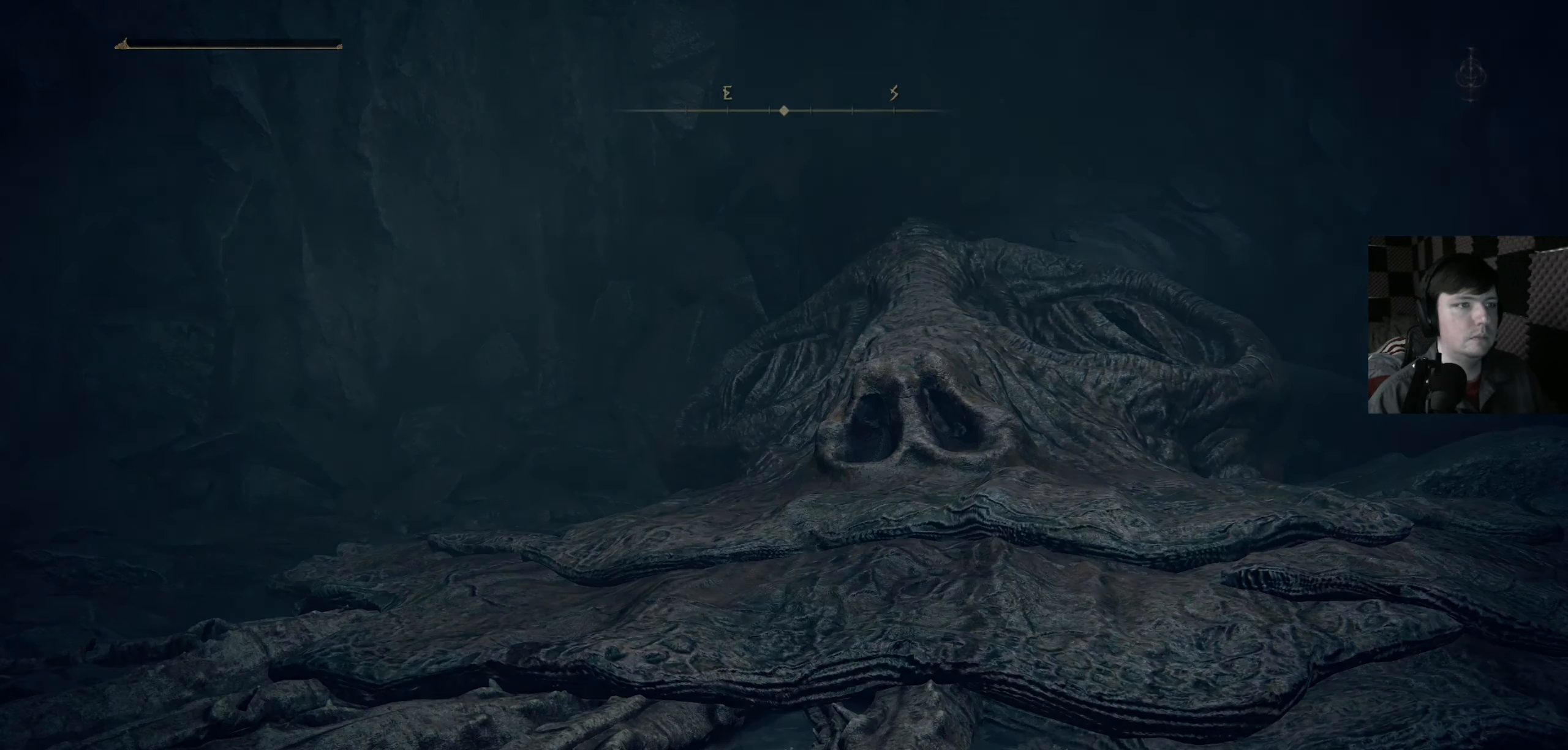
{"buttons": [], "left_stick": "center", "right_stick": "center", "events": [[100, "right_stick", "center"]]}
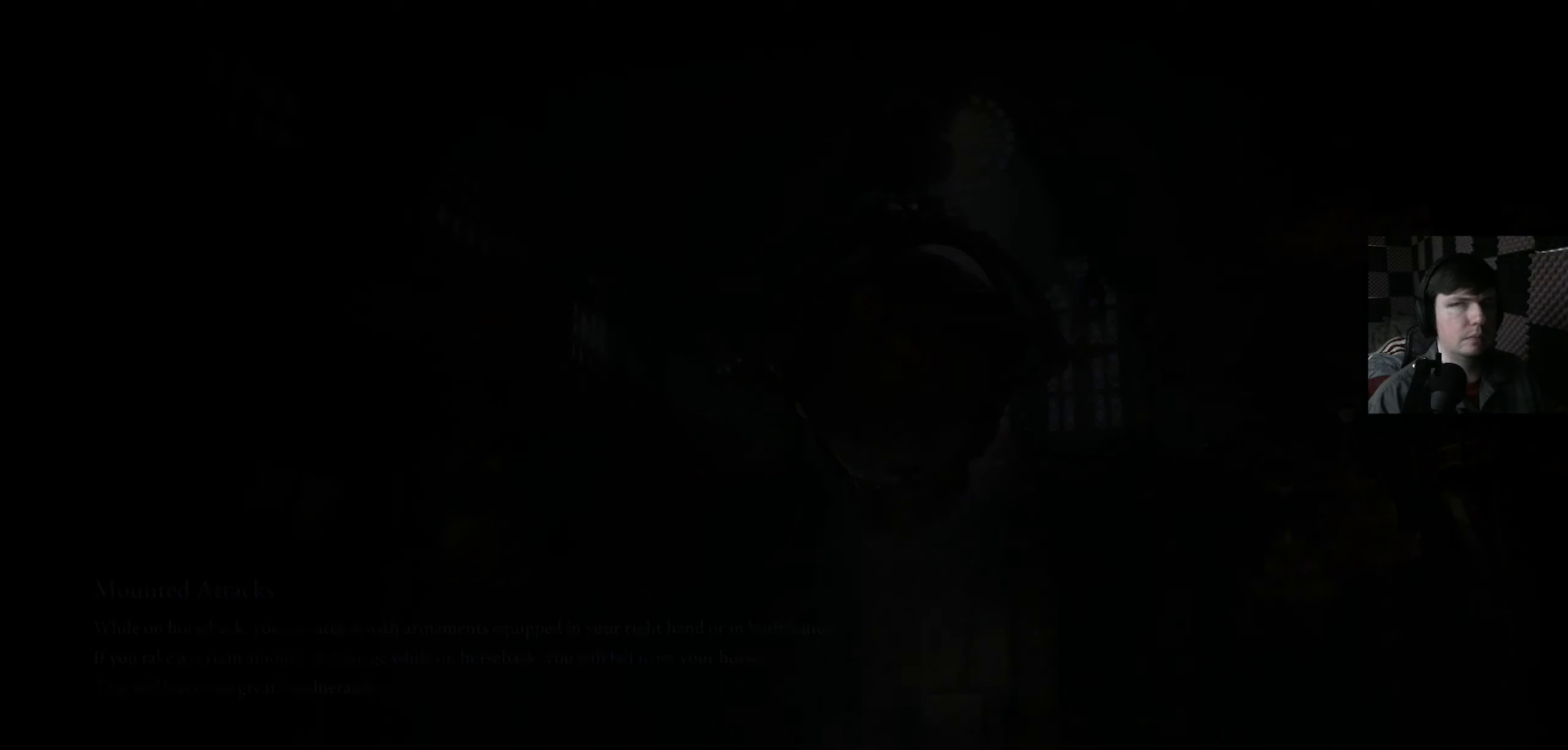
{"buttons": [], "left_stick": "center", "right_stick": "center", "events": []}
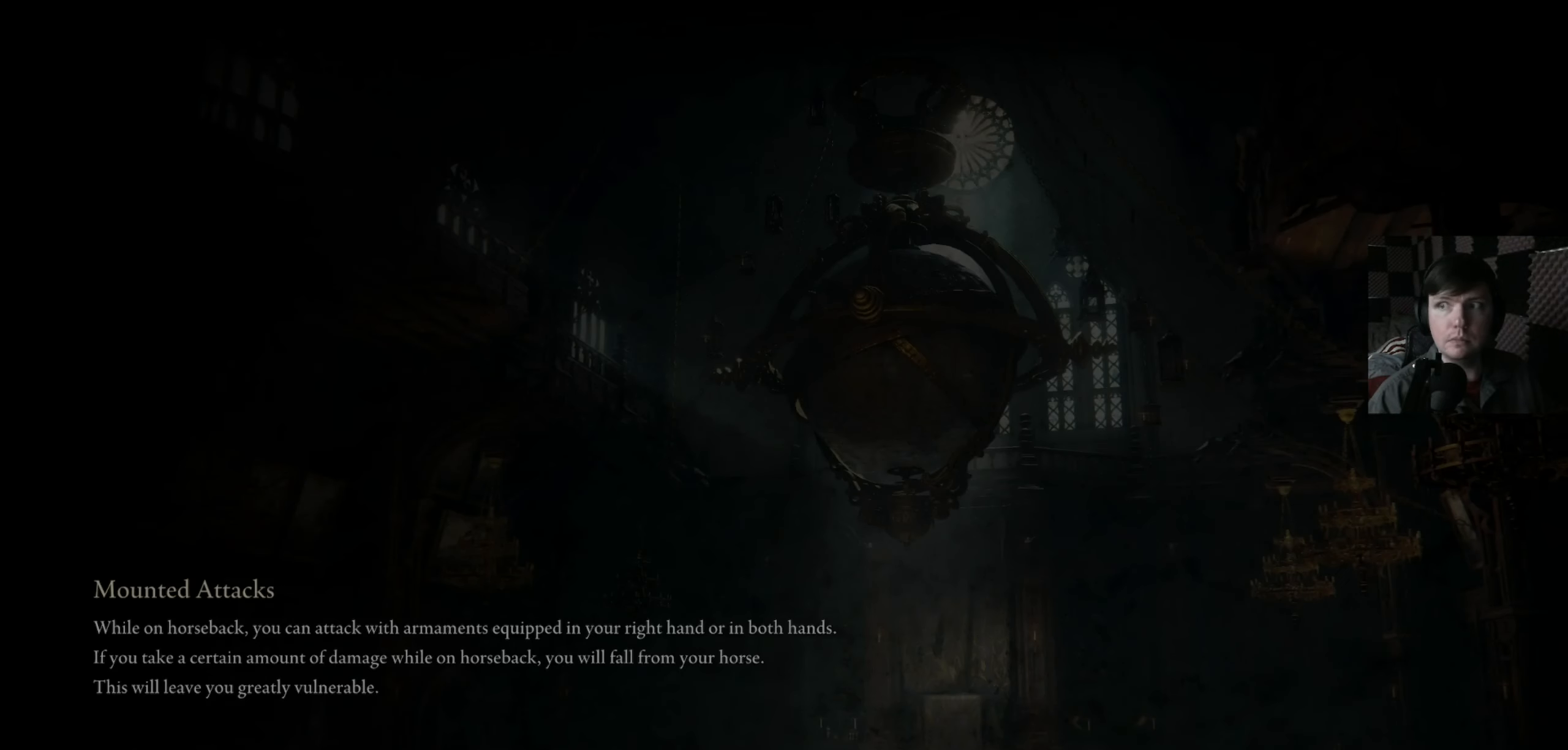
{"buttons": [], "left_stick": "center", "right_stick": "center", "events": []}
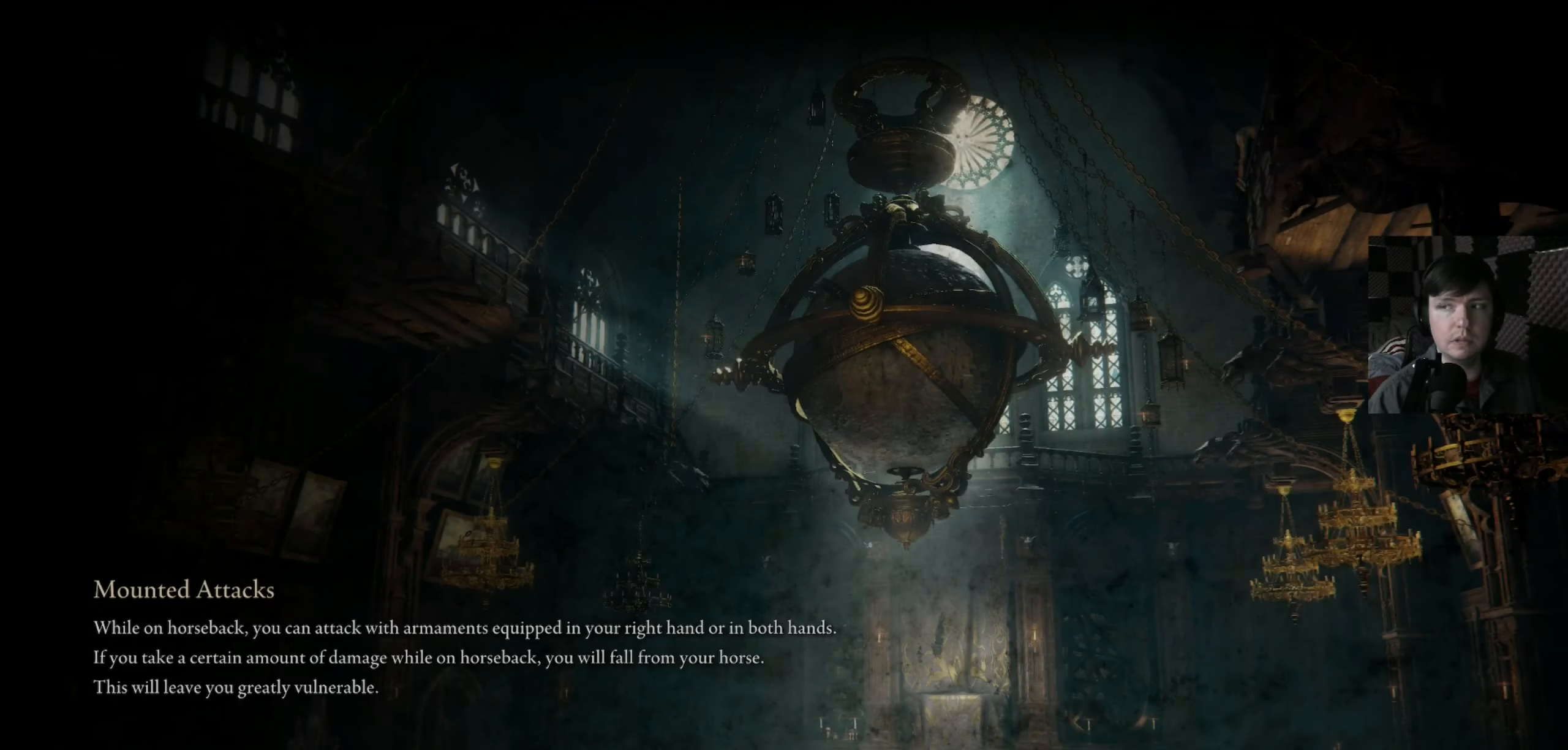
{"buttons": [], "left_stick": "center", "right_stick": "center", "events": [[300, "right_stick", "up"], [400, "right_stick", "center"]]}
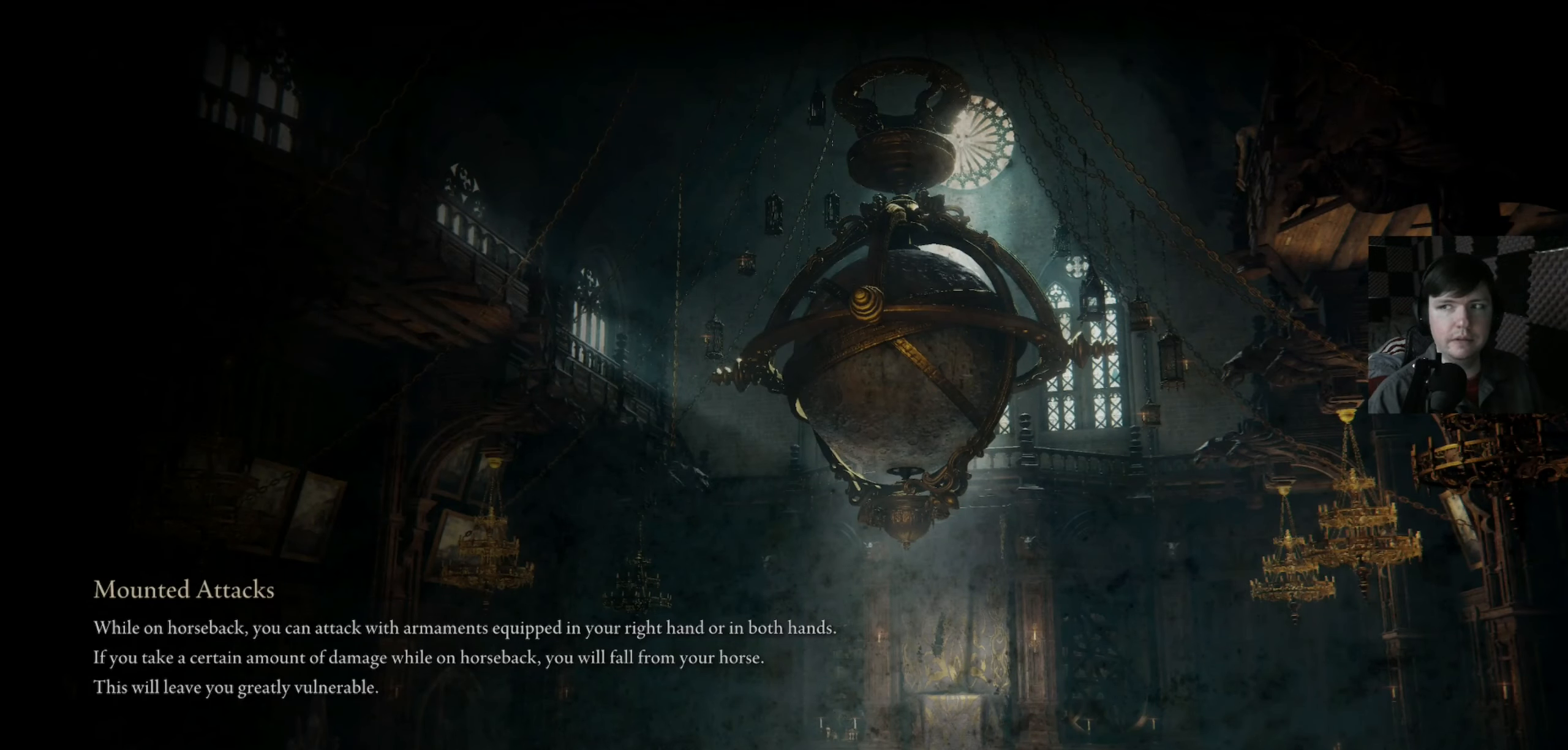
{"buttons": [], "left_stick": "center", "right_stick": "up-right", "events": [[233, "right_stick", "up-right"]]}
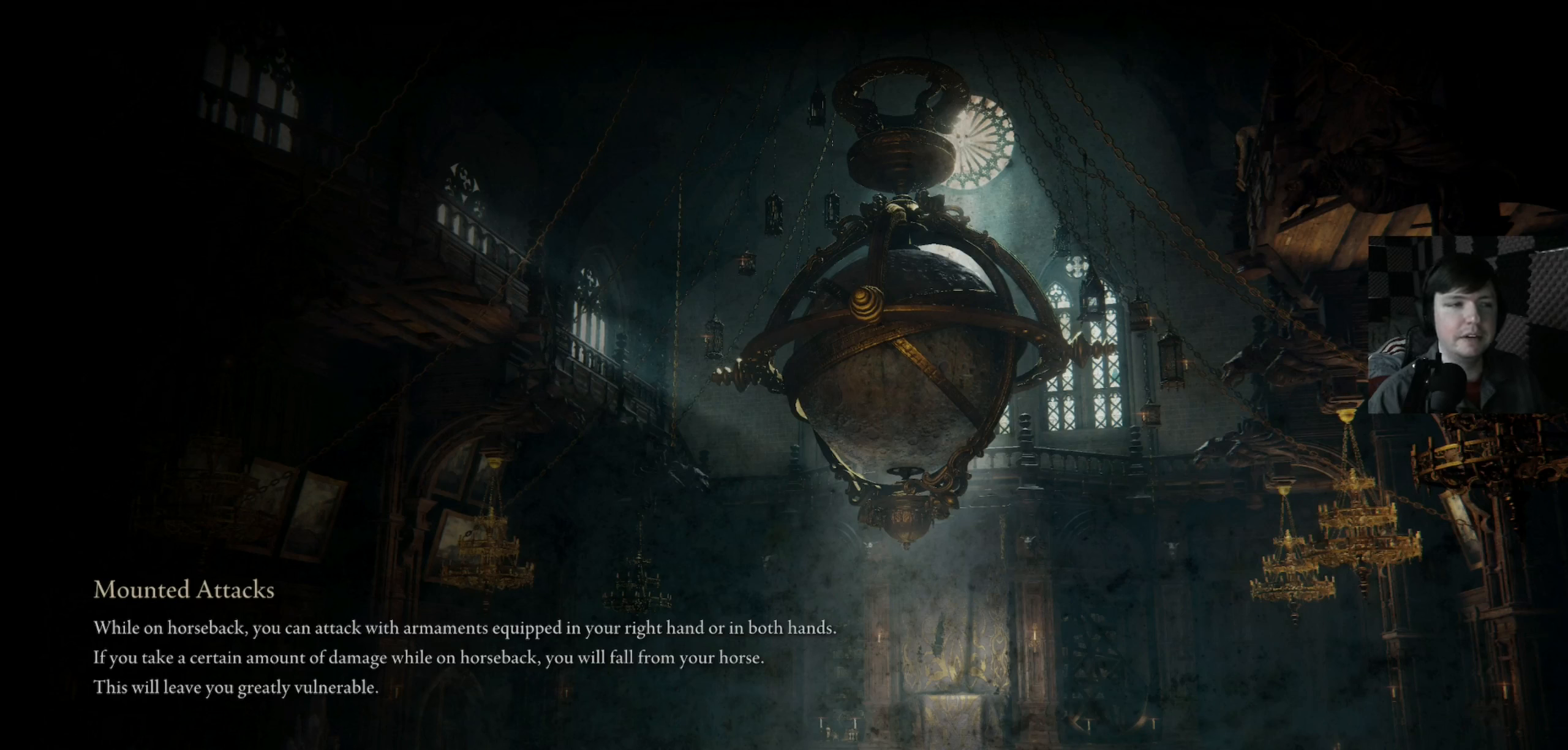
{"buttons": [], "left_stick": "center", "right_stick": "right", "events": [[100, "right_stick", "center"], [333, "right_stick", "right"]]}
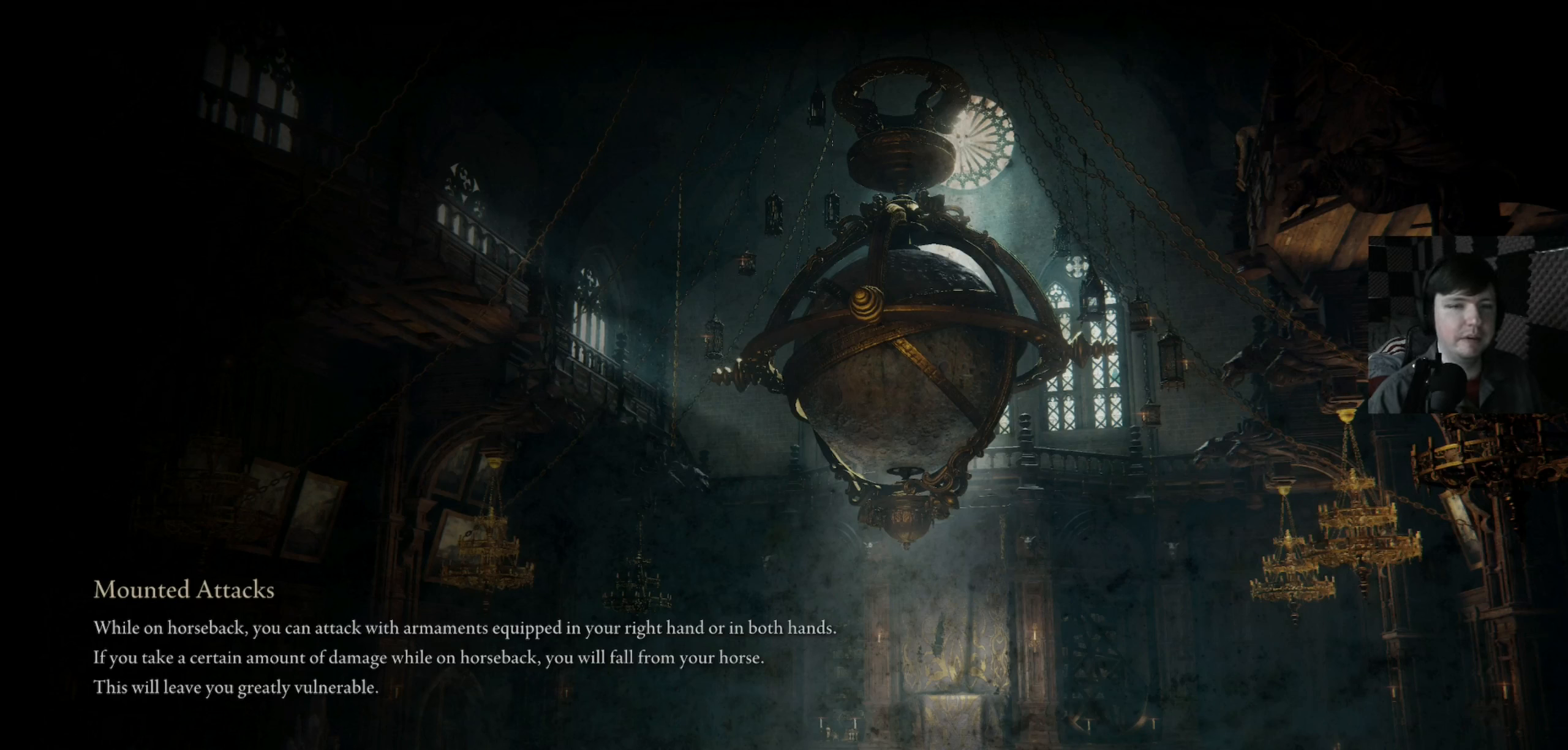
{"buttons": [], "left_stick": "center", "right_stick": "up-right", "events": [[100, "right_stick", "center"], [367, "right_stick", "up"], [500, "right_stick", "up-right"]]}
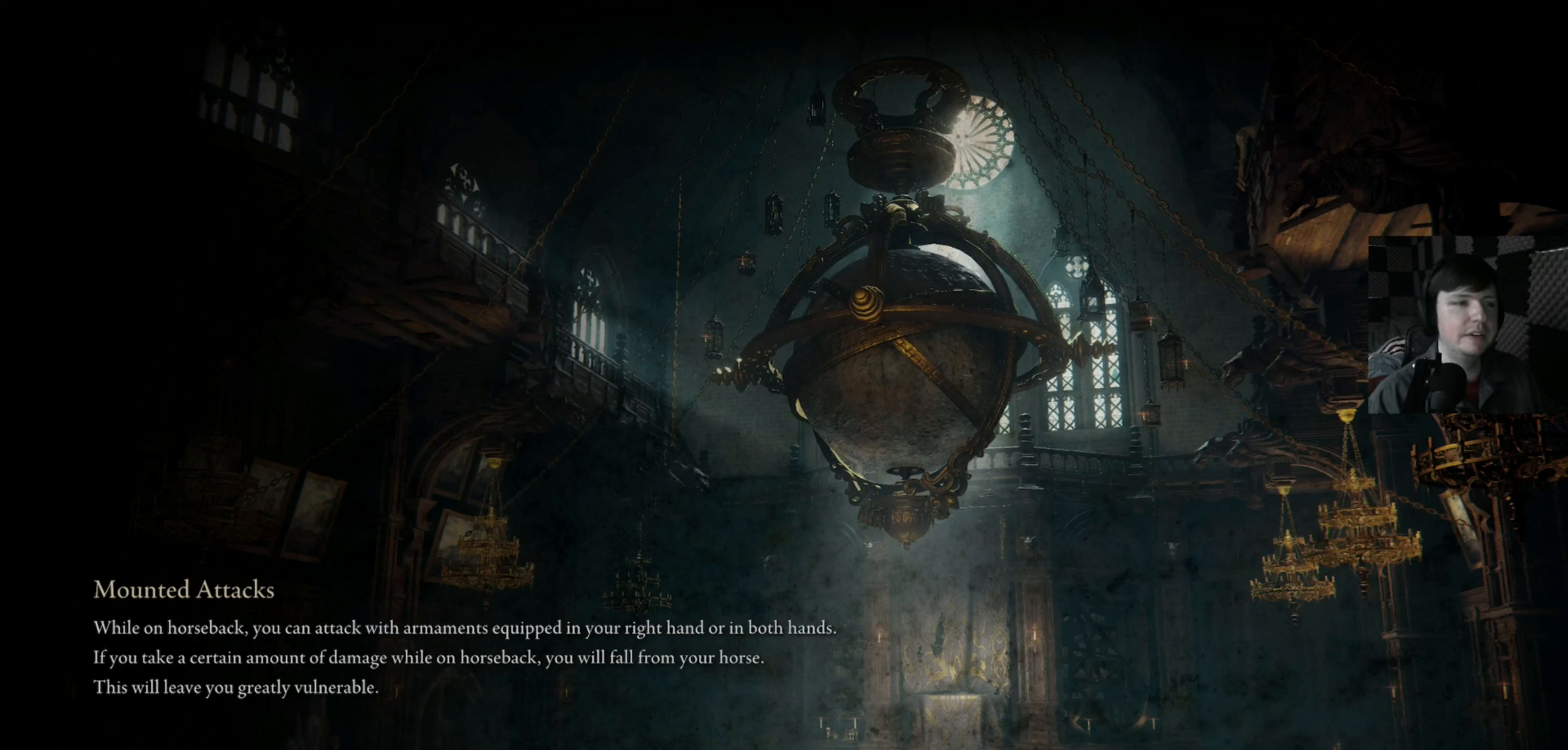
{"buttons": [], "left_stick": "center", "right_stick": "center", "events": [[33, "right_stick", "down-right"], [167, "left_stick", "left"], [167, "right_stick", "center"], [233, "left_stick", "center"]]}